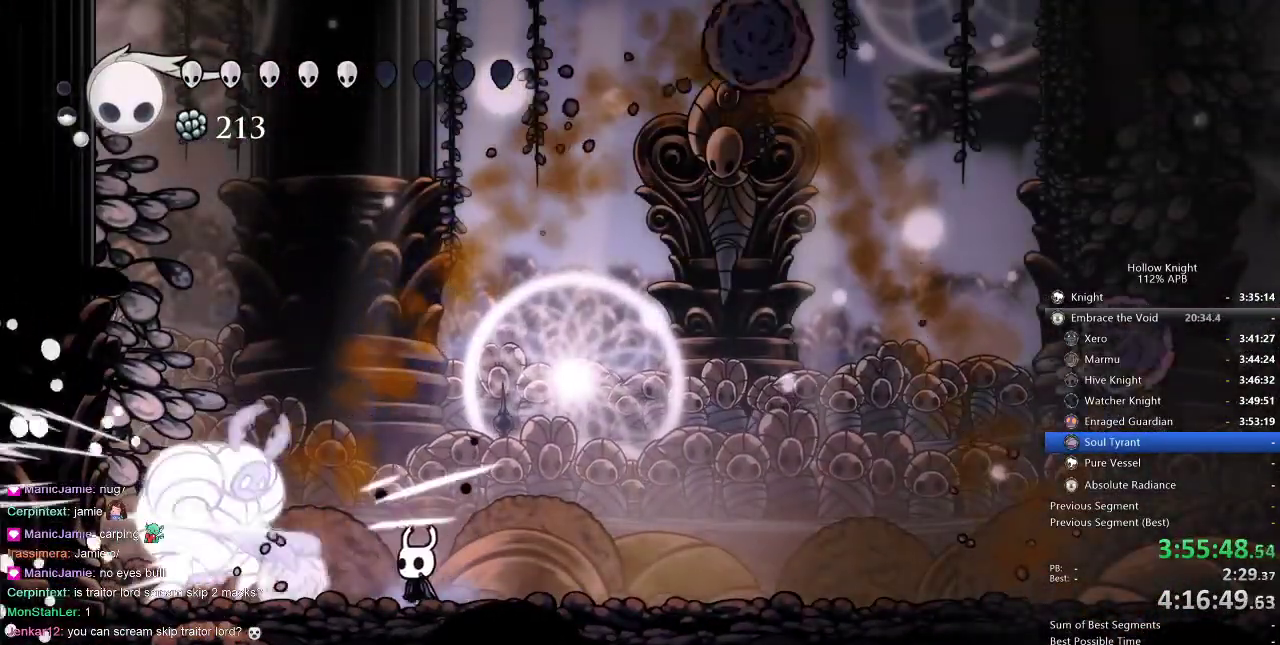
Gameplay with keyboard; each line is a JSON object with the keys held at the frame after it. "events" lists presses ("down") and releases ("up") of "cdash", "dash", "dnail", "down", "heal", "inv", "jump", "left", "nail", "right", "spell" and "up" between this image and that frame as [ms after this image, input, new state], when the widget could be followed in between. No other keys are recorded. Mouse input is not recorded. Key names are as the overlay labels them; some are game actions (e.g. jump) rather than physical keys.
{"keys": ["left"], "events": [[167, "nail", "down"], [234, "right", "down"], [267, "left", "up"], [267, "nail", "up"], [467, "left", "down"], [484, "right", "up"]]}
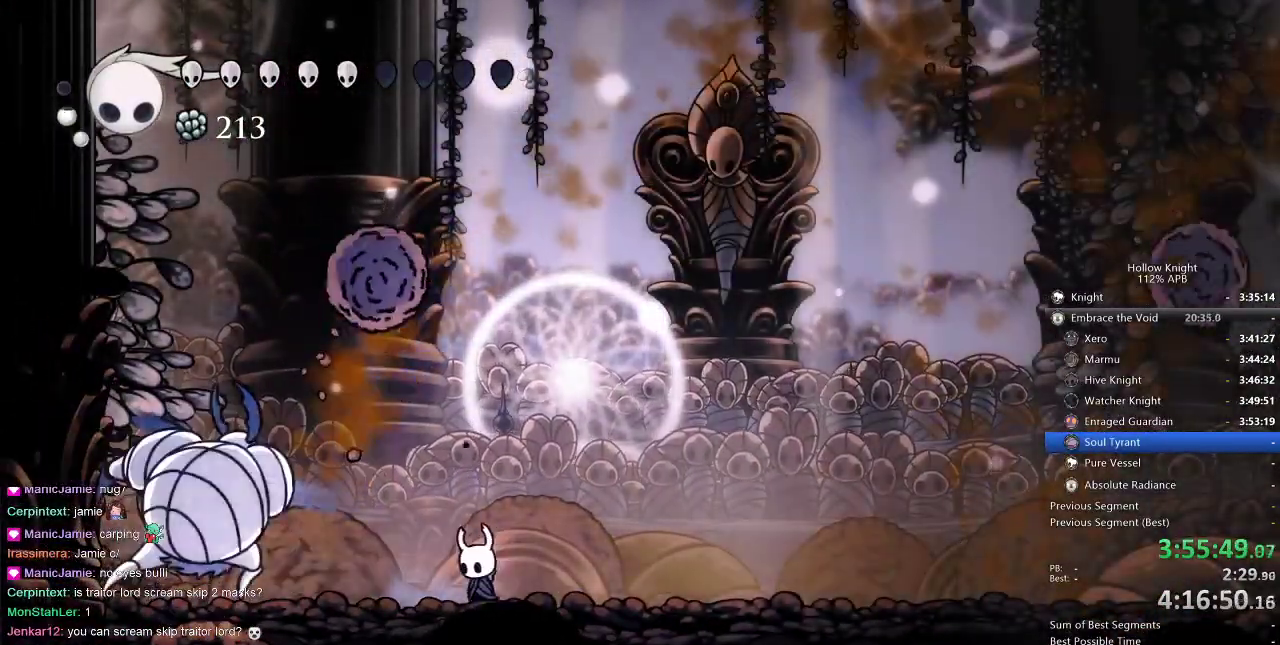
{"keys": ["nail", "right"], "events": [[167, "nail", "down"], [267, "nail", "up"], [450, "nail", "down"], [500, "left", "up"], [500, "right", "down"]]}
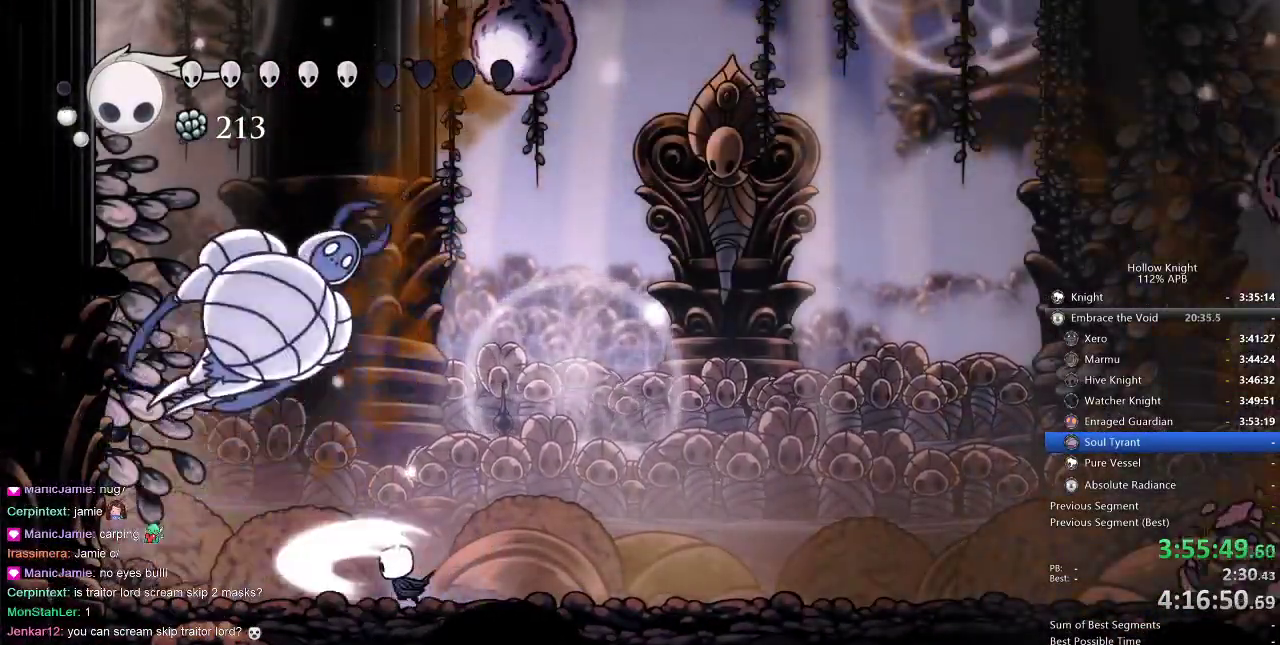
{"keys": ["left"], "events": [[100, "nail", "up"], [334, "left", "down"], [334, "right", "up"]]}
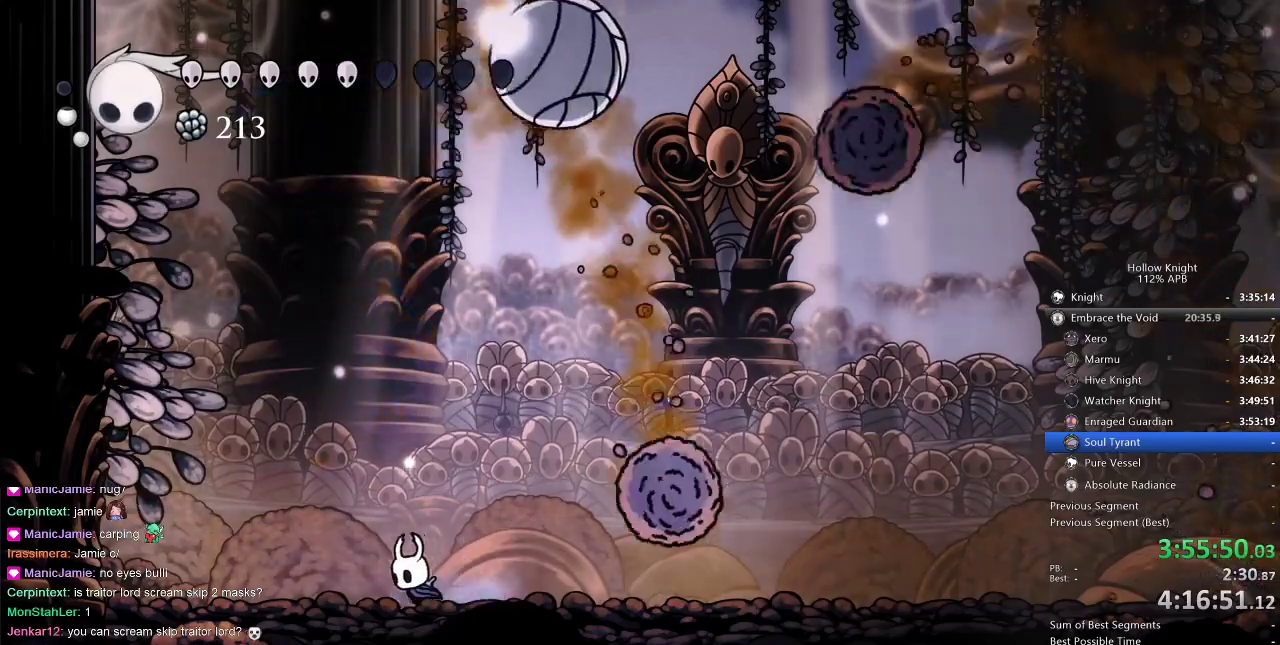
{"keys": ["right"], "events": [[67, "right", "down"], [134, "left", "up"], [384, "dash", "down"], [384, "jump", "down"], [467, "dash", "up"], [467, "jump", "up"]]}
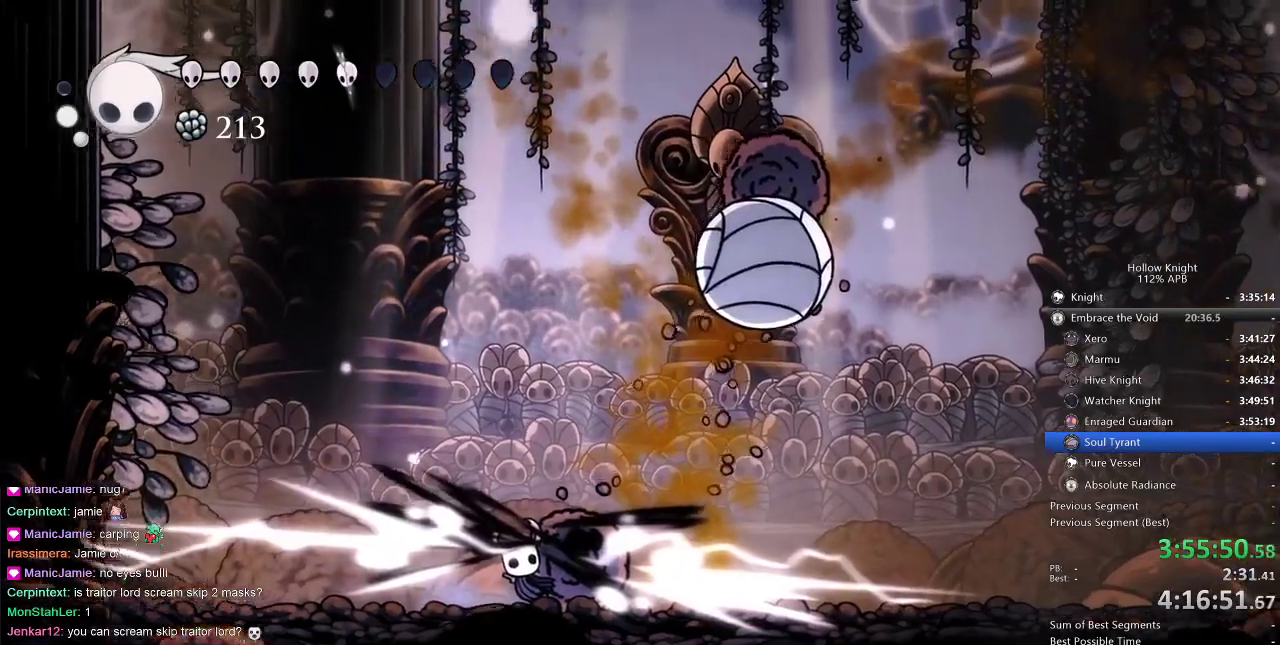
{"keys": ["right"], "events": []}
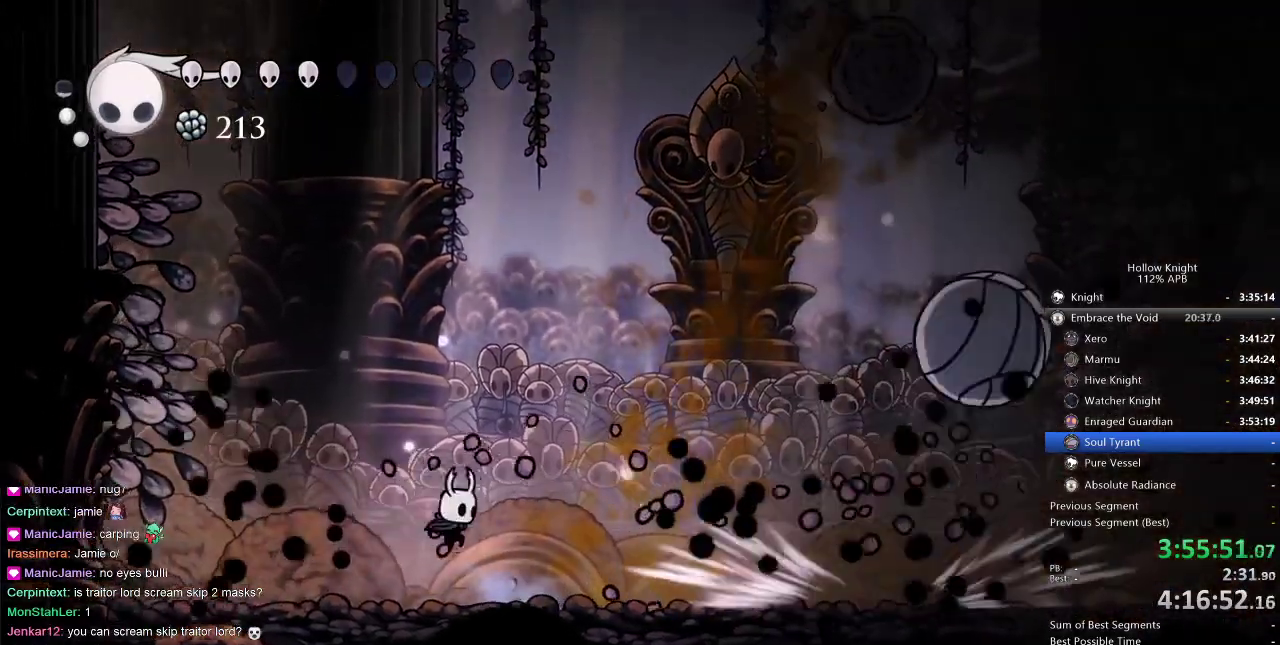
{"keys": ["right"], "events": [[117, "jump", "down"], [417, "jump", "up"], [417, "spell", "down"], [484, "spell", "up"]]}
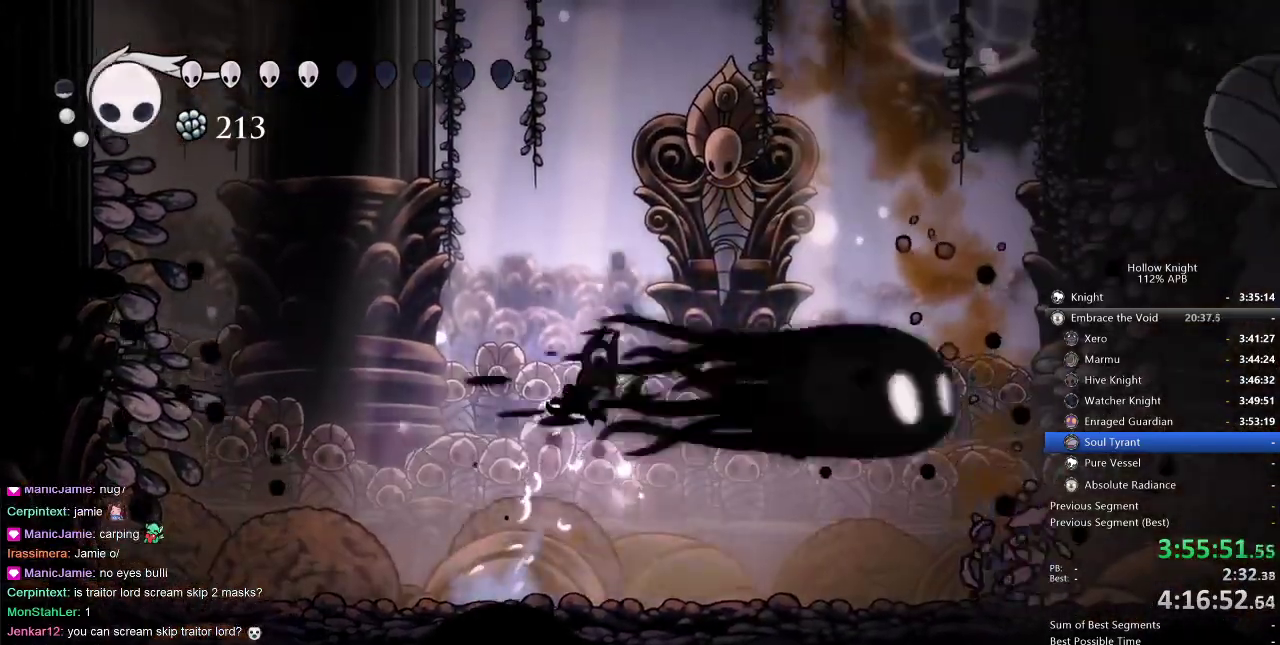
{"keys": ["right"], "events": [[117, "right", "up"], [484, "right", "down"]]}
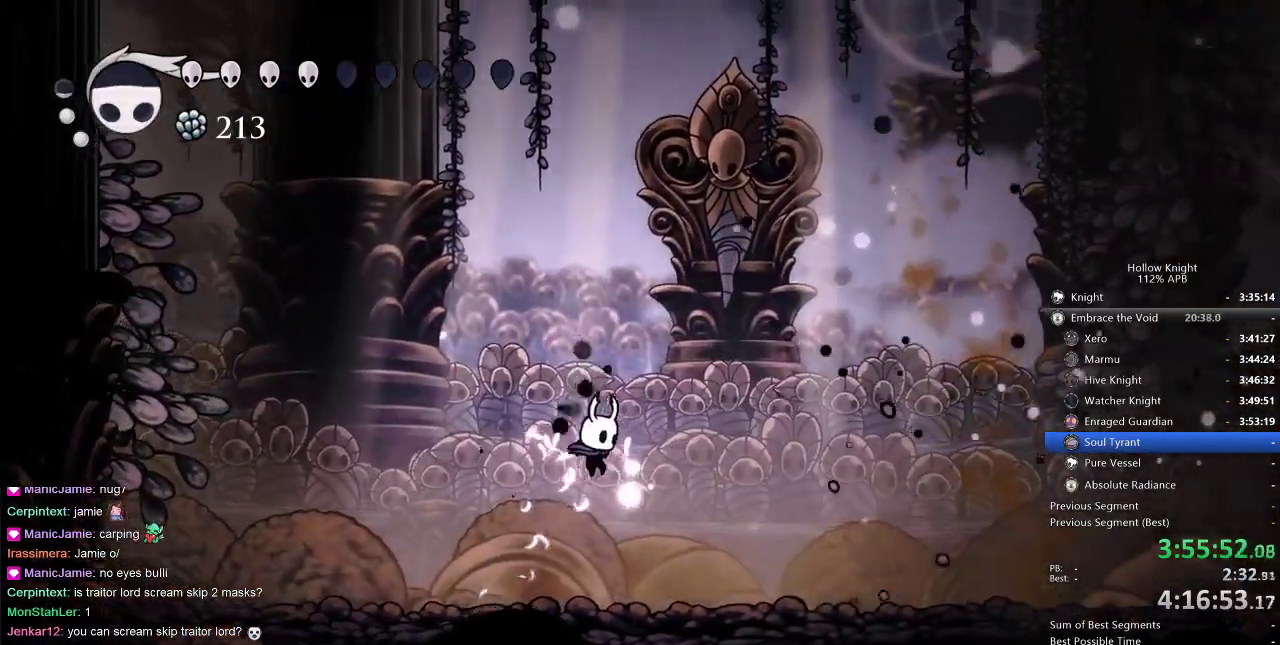
{"keys": ["right"], "events": [[300, "right", "up"], [467, "right", "down"]]}
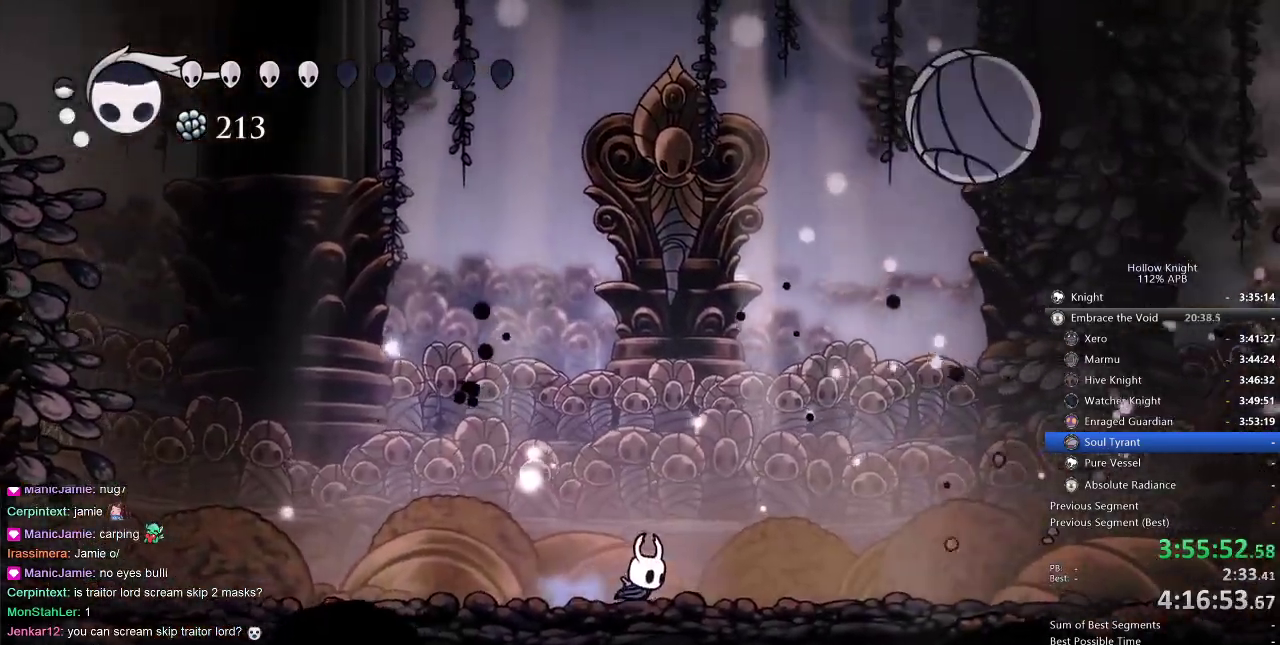
{"keys": ["left", "nail", "up"], "events": [[134, "up", "down"], [250, "jump", "down"], [250, "left", "down"], [284, "right", "up"], [417, "nail", "down"], [484, "jump", "up"]]}
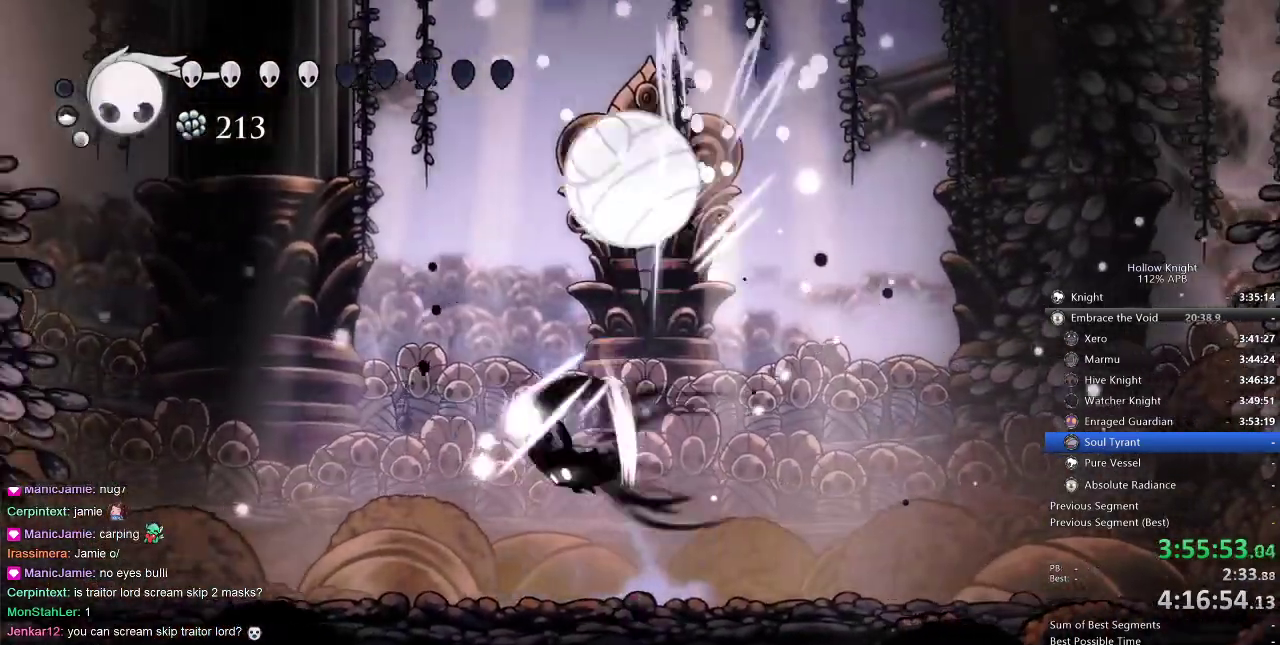
{"keys": ["left", "up"], "events": [[17, "dash", "down"], [17, "nail", "up"], [184, "dash", "up"]]}
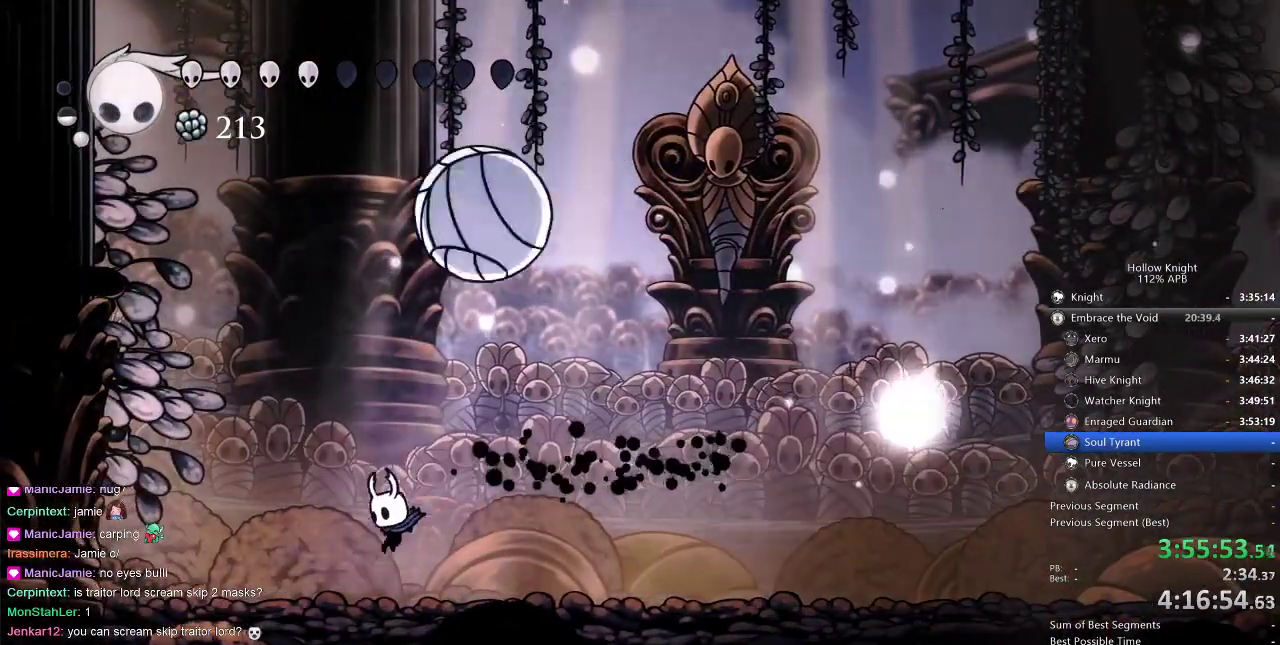
{"keys": ["up"], "events": [[134, "jump", "down"], [217, "nail", "down"], [267, "jump", "up"], [267, "left", "up"], [267, "right", "down"], [317, "nail", "up"], [417, "right", "up"]]}
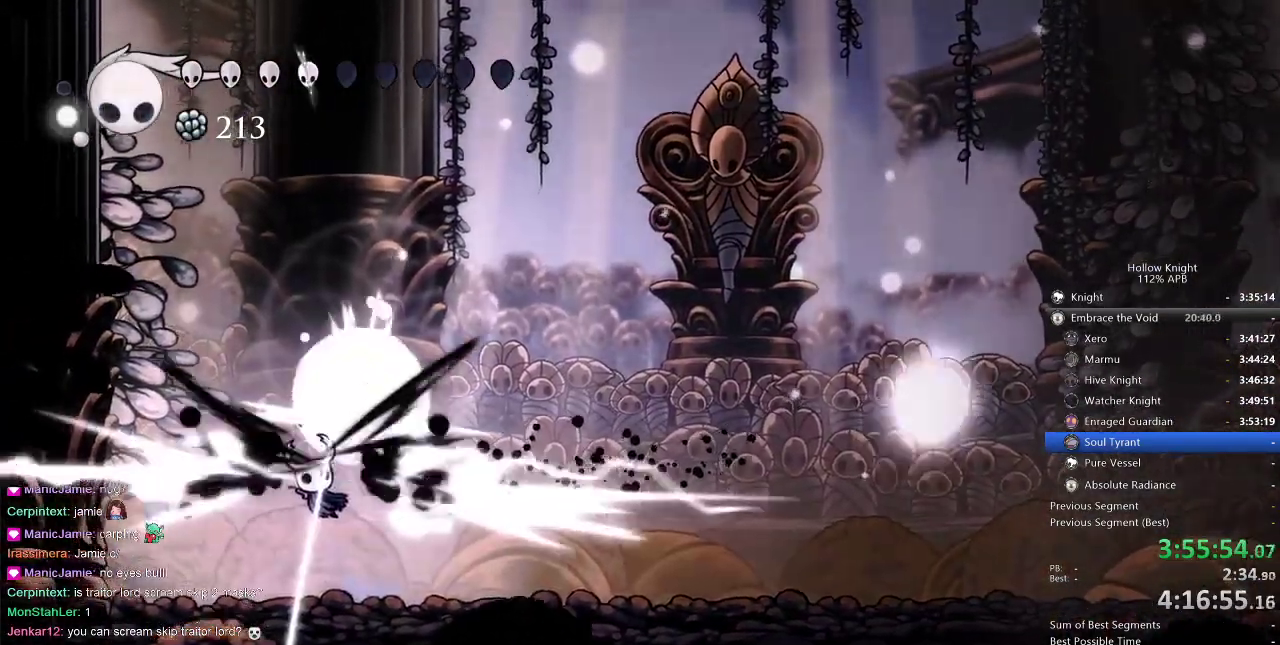
{"keys": ["right", "up"], "events": [[100, "right", "down"]]}
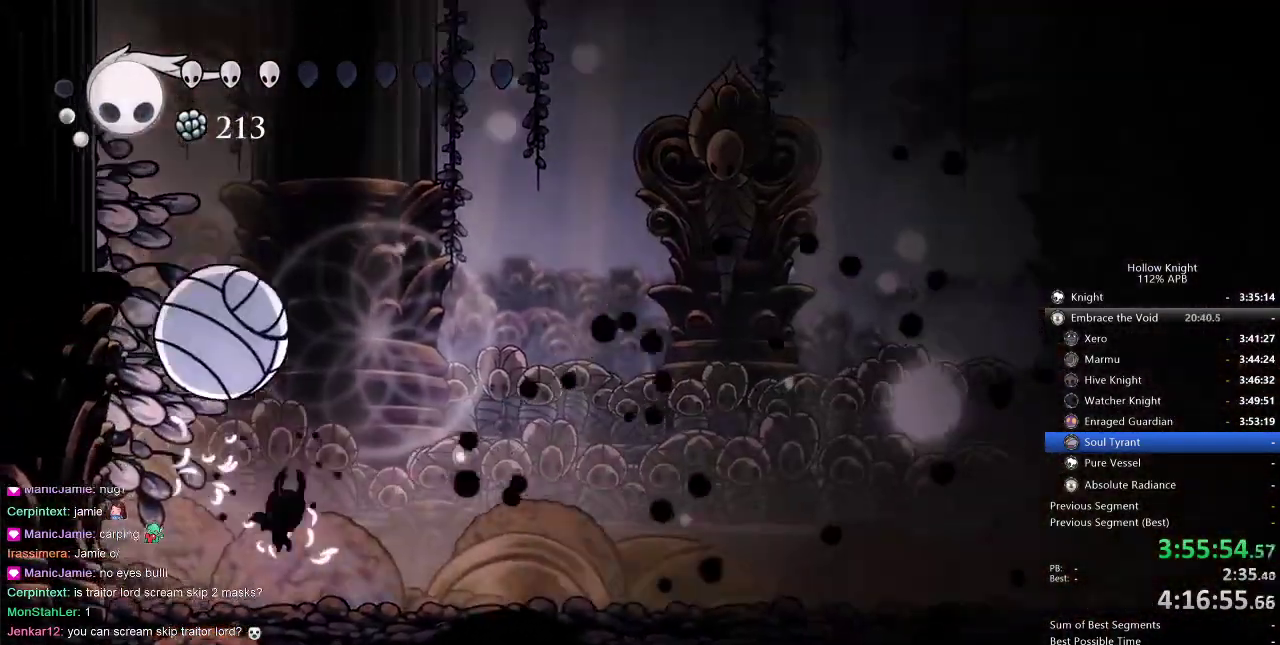
{"keys": ["dash", "right", "up"], "events": [[67, "right", "up"], [100, "jump", "down"], [167, "jump", "up"], [167, "nail", "down"], [167, "right", "down"], [250, "nail", "up"], [467, "dash", "down"]]}
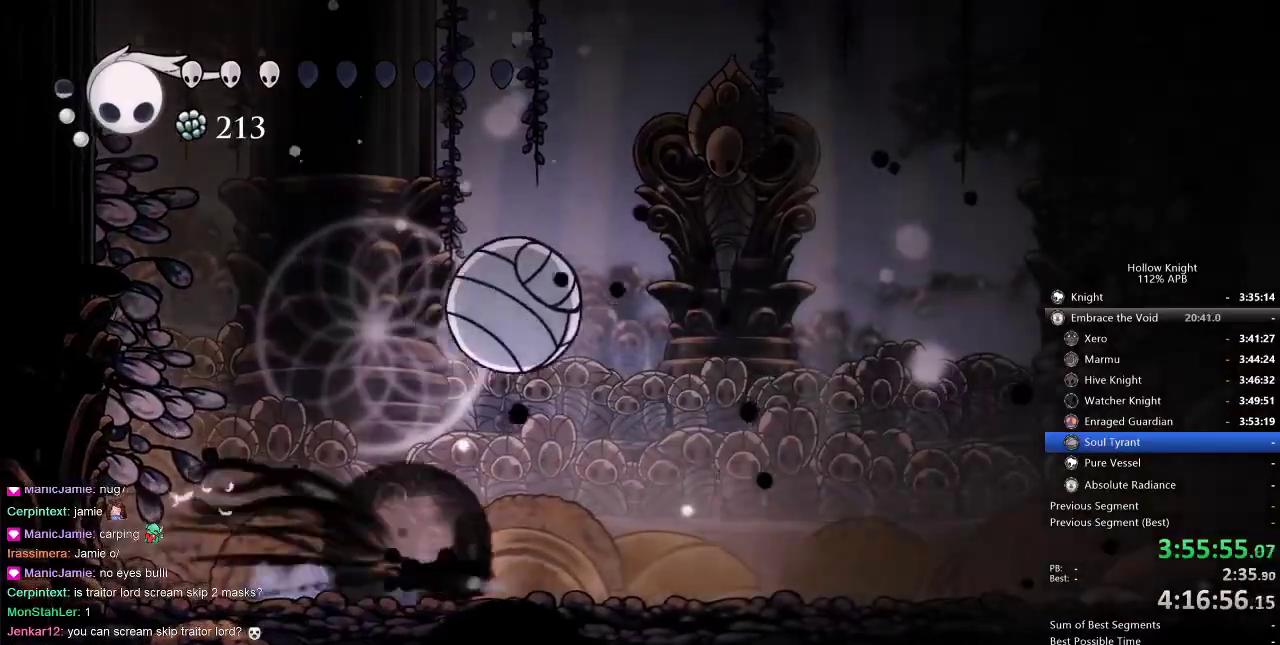
{"keys": ["right", "up"], "events": [[100, "dash", "up"], [334, "nail", "down"], [434, "nail", "up"]]}
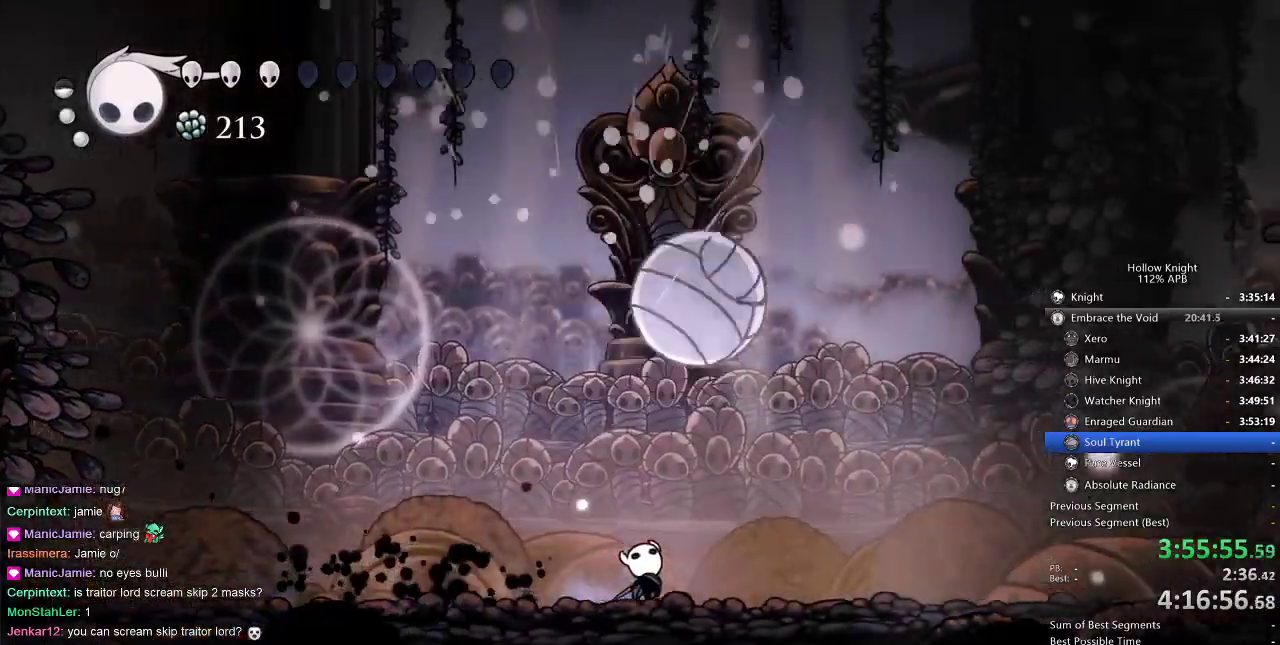
{"keys": ["nail", "right", "up"], "events": [[417, "nail", "down"]]}
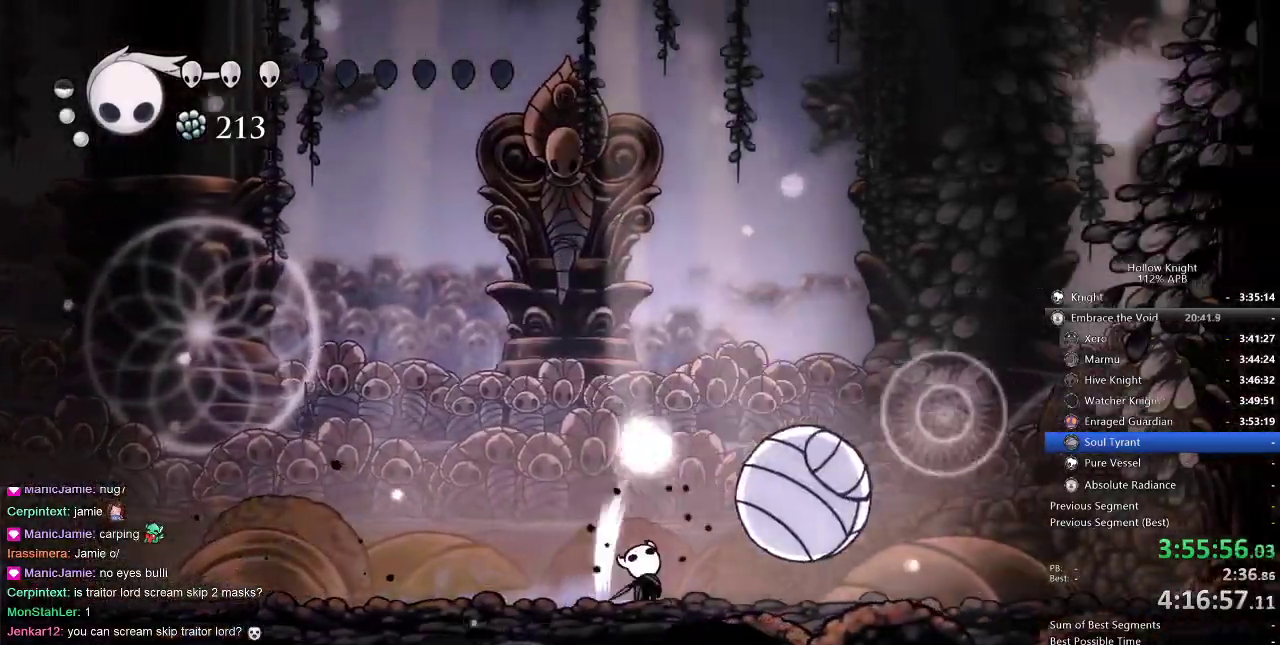
{"keys": ["left"], "events": [[67, "dash", "down"], [67, "nail", "up"], [167, "dash", "up"], [267, "up", "up"], [300, "right", "up"], [467, "left", "down"]]}
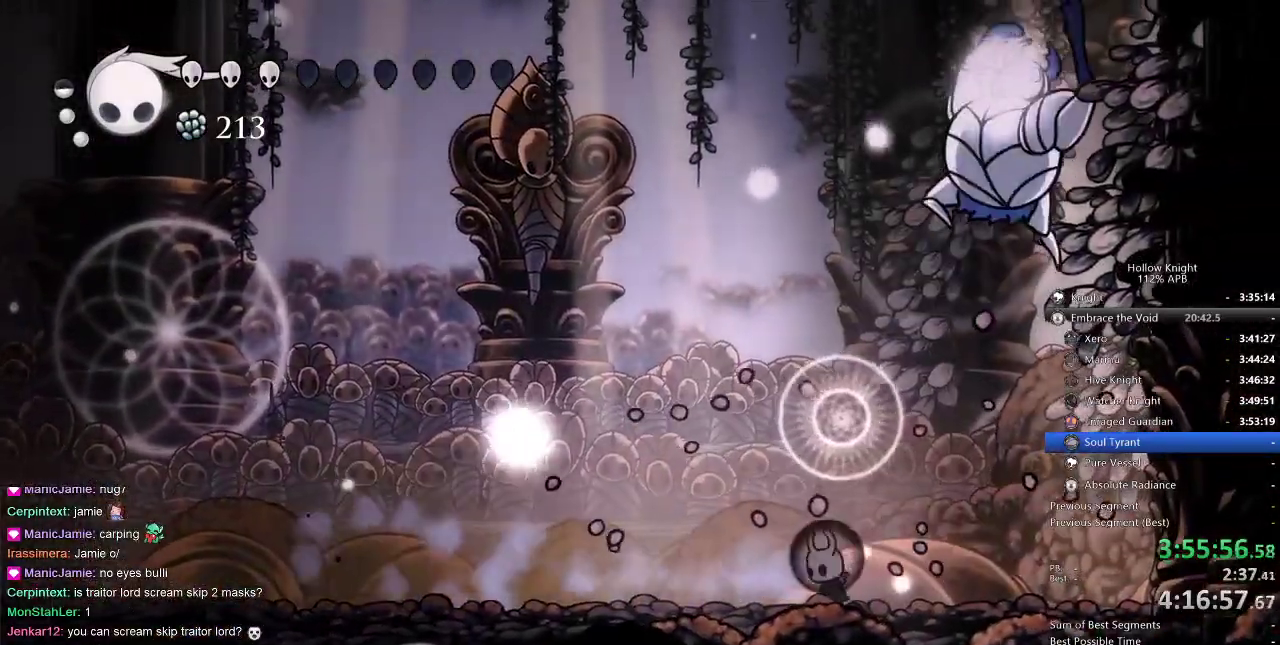
{"keys": ["dash", "left"], "events": [[34, "left", "up"], [267, "left", "down"], [417, "dash", "down"]]}
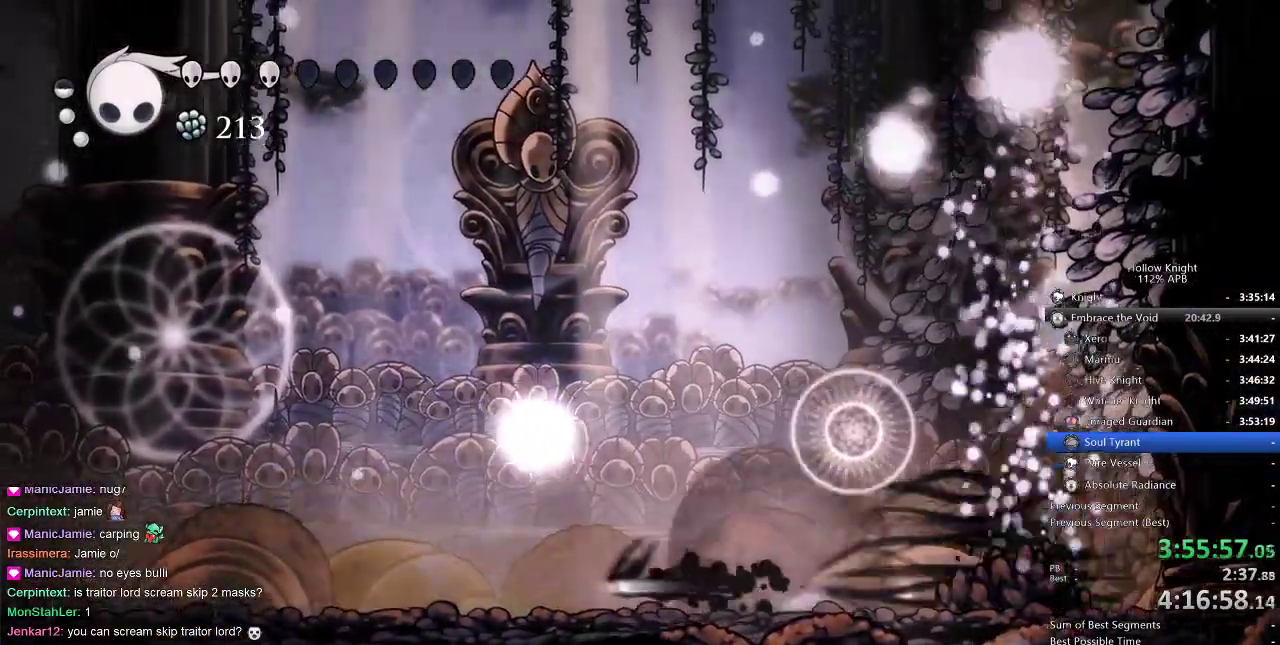
{"keys": ["left"], "events": [[50, "dash", "up"], [250, "jump", "down"], [467, "jump", "up"]]}
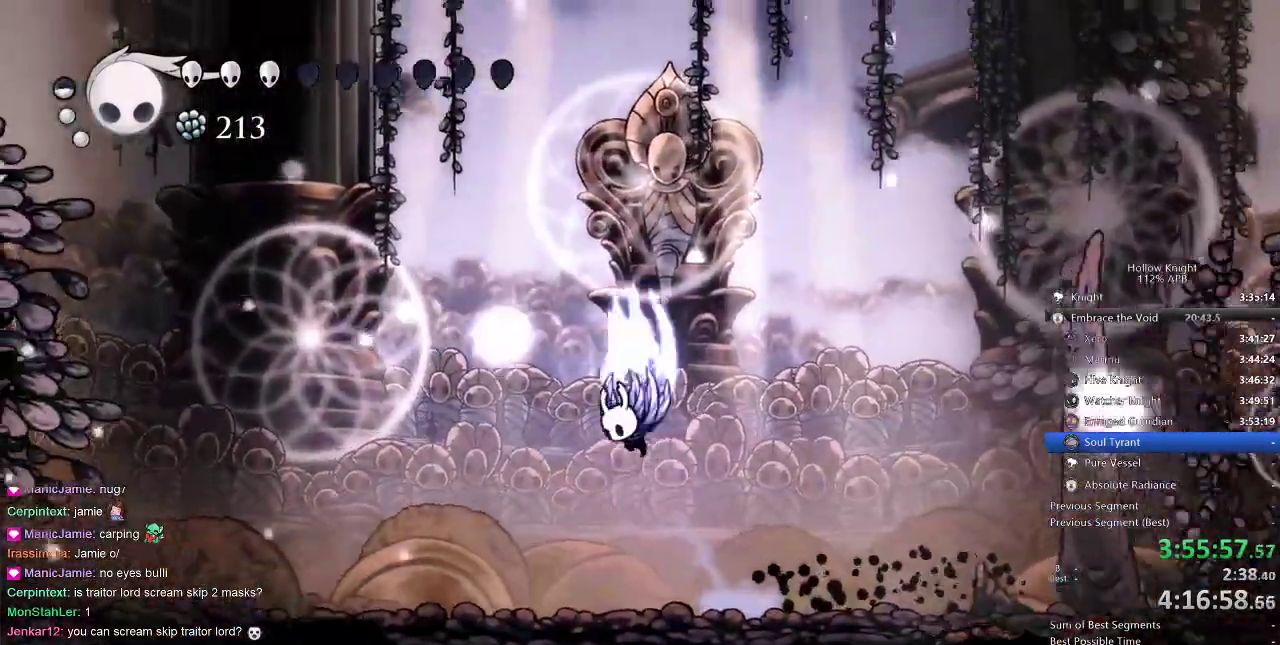
{"keys": ["right"], "events": [[17, "jump", "down"], [234, "left", "up"], [300, "right", "down"], [467, "jump", "up"]]}
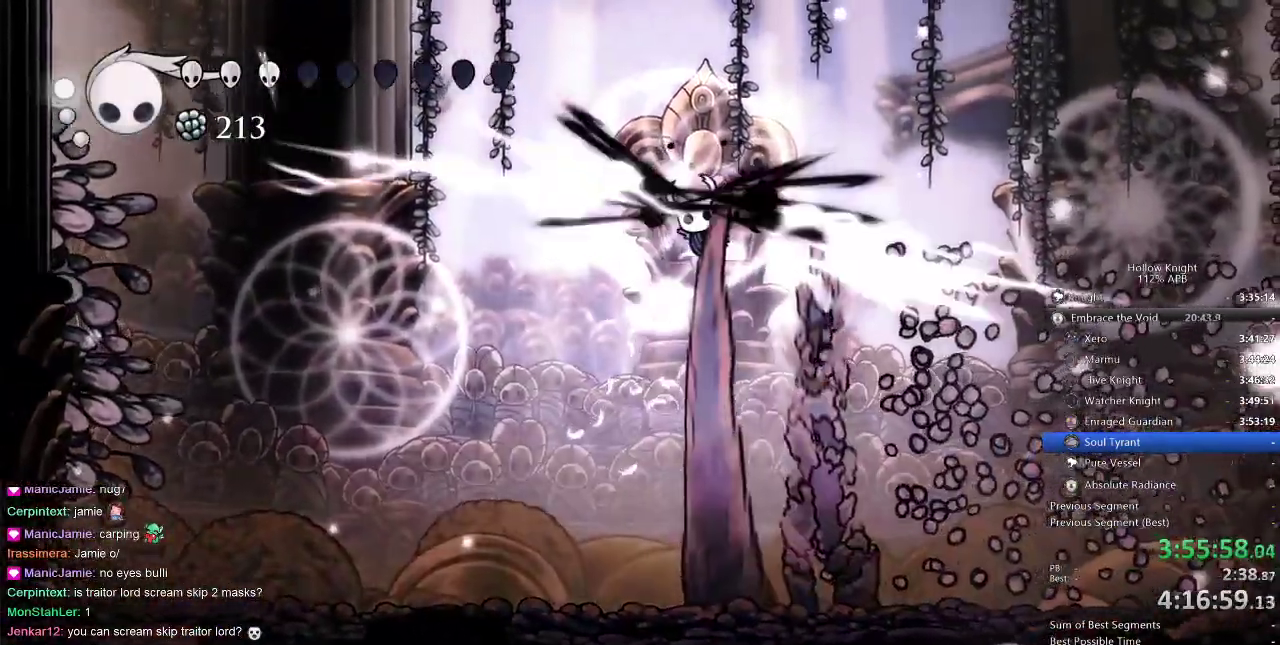
{"keys": [], "events": [[117, "right", "up"]]}
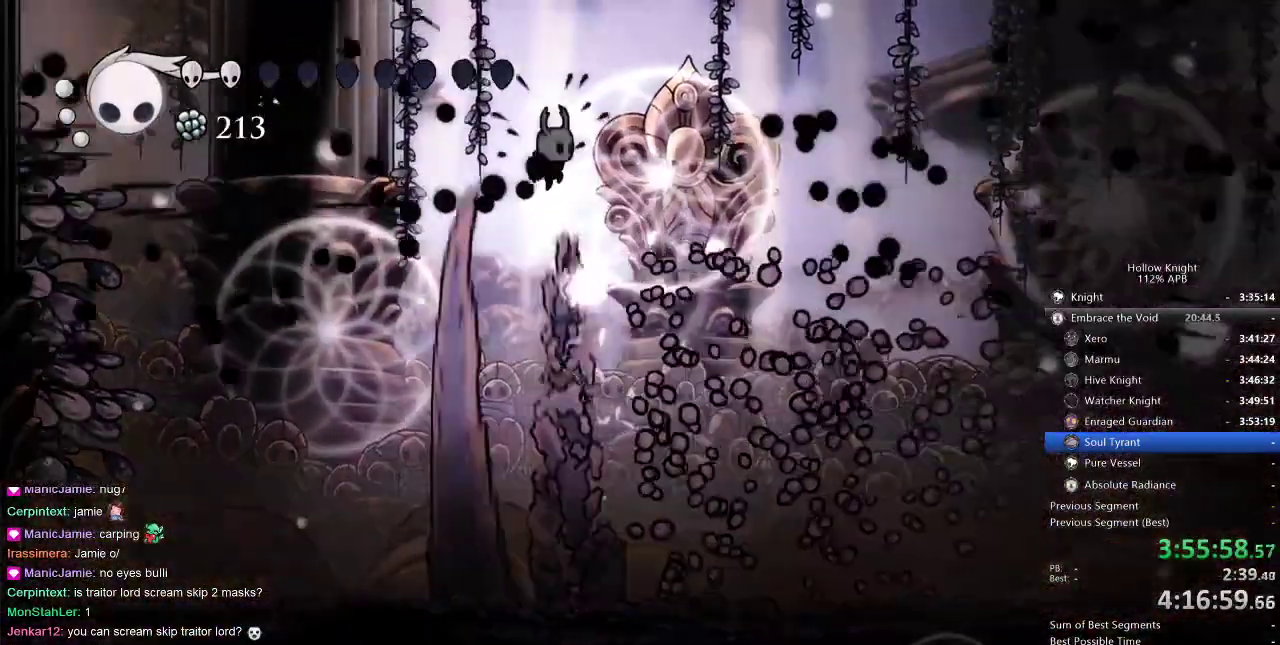
{"keys": [], "events": []}
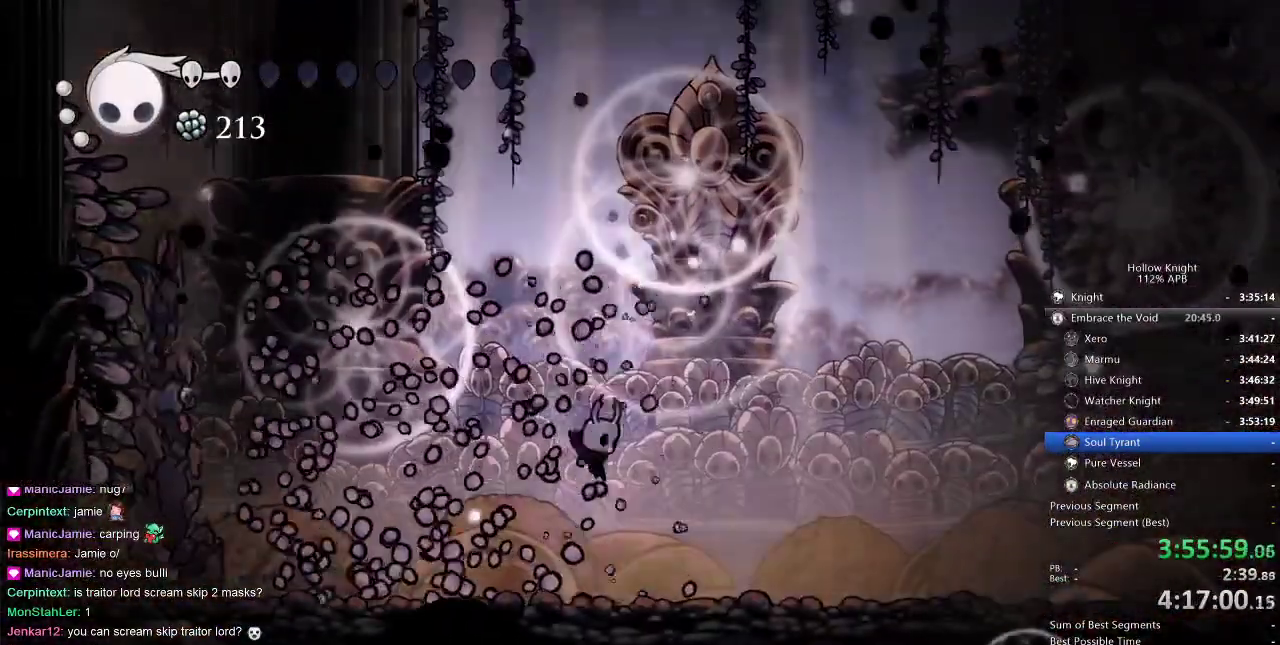
{"keys": ["heal"], "events": [[217, "heal", "down"]]}
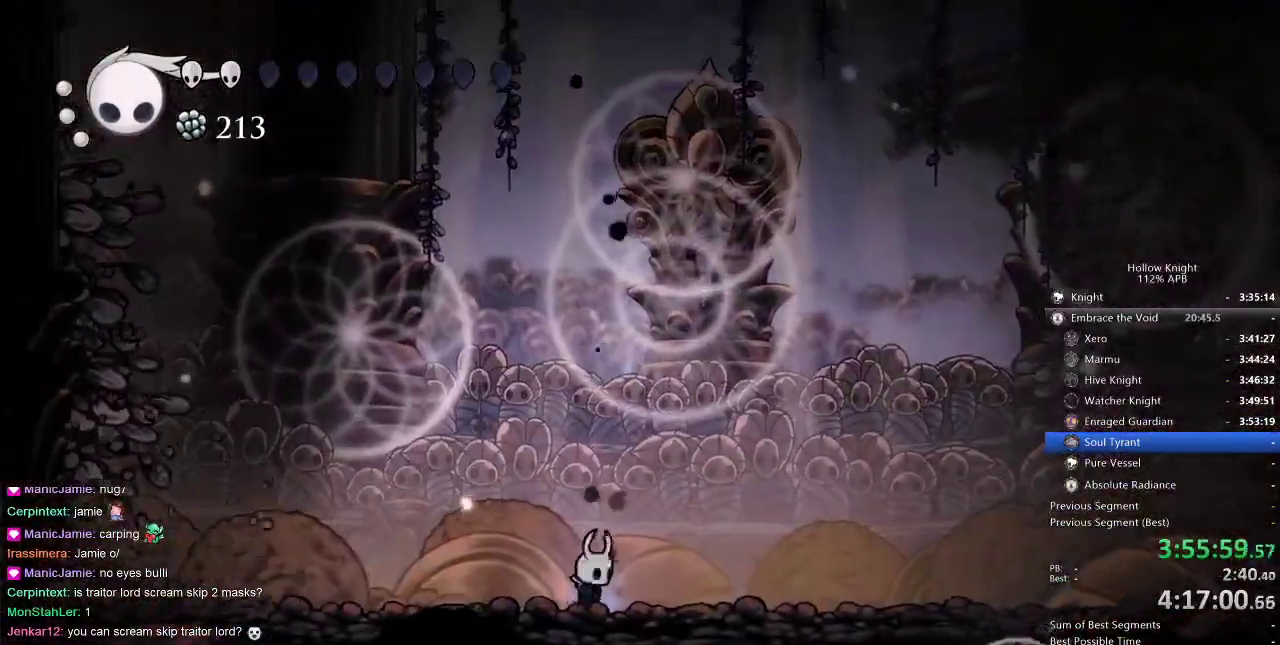
{"keys": ["heal"], "events": []}
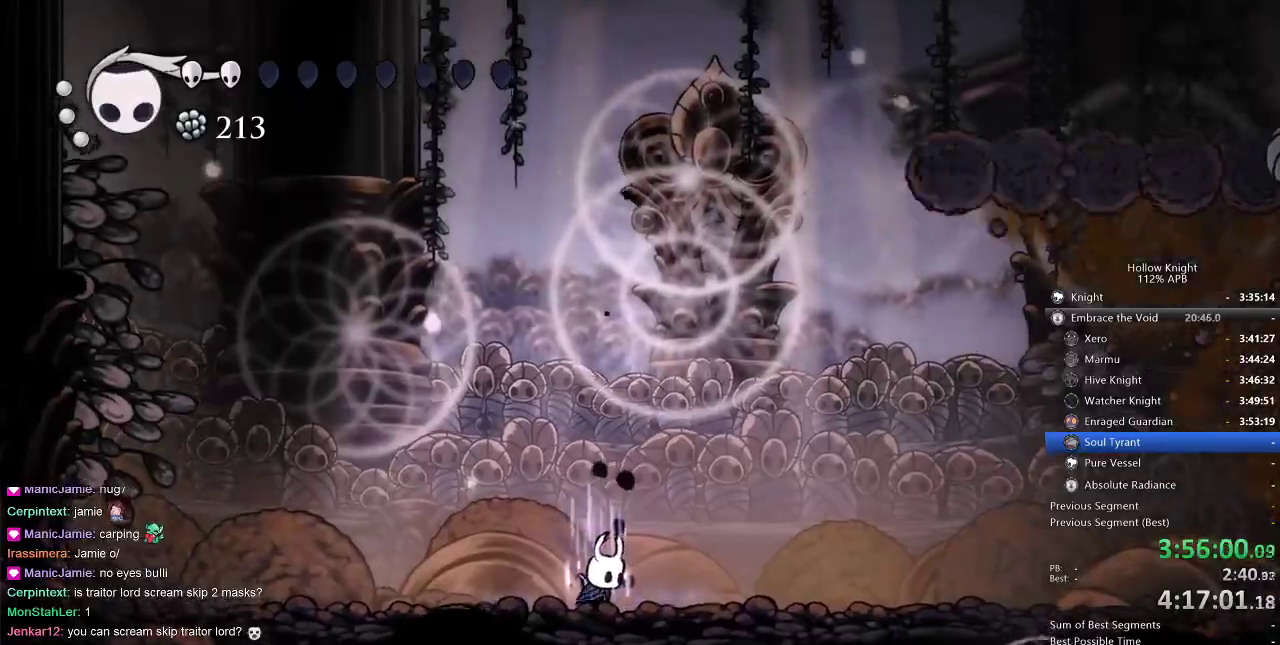
{"keys": ["heal"], "events": []}
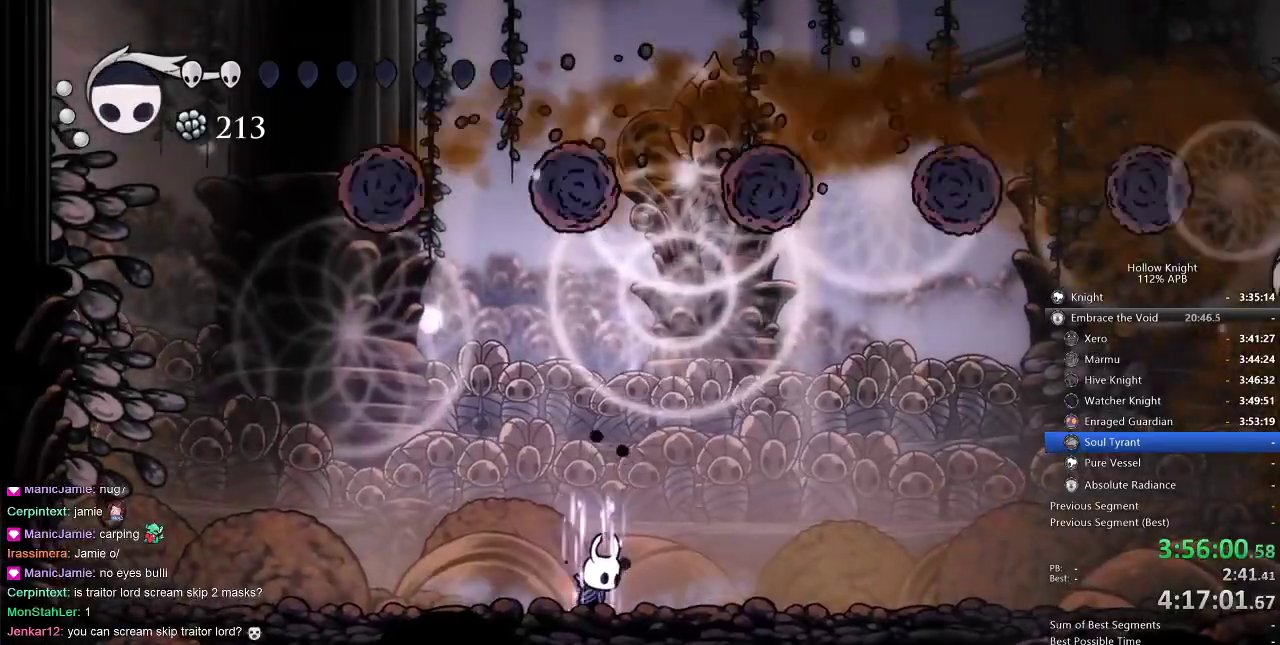
{"keys": ["heal"], "events": []}
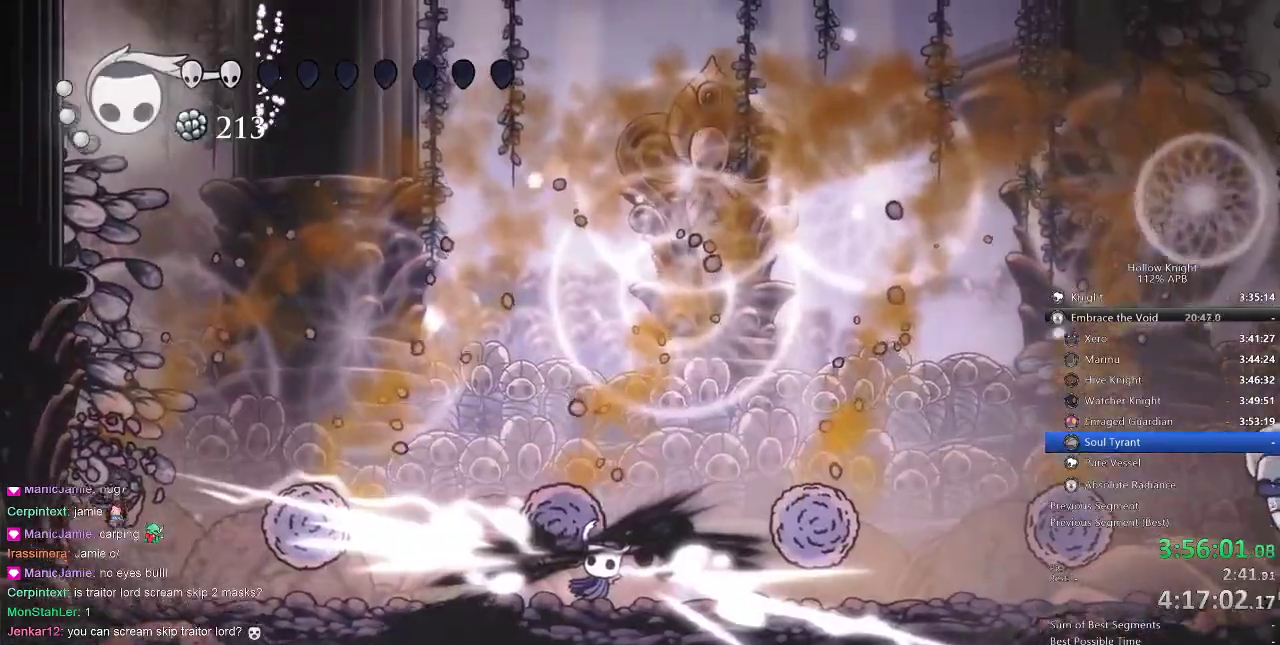
{"keys": [], "events": [[134, "heal", "up"]]}
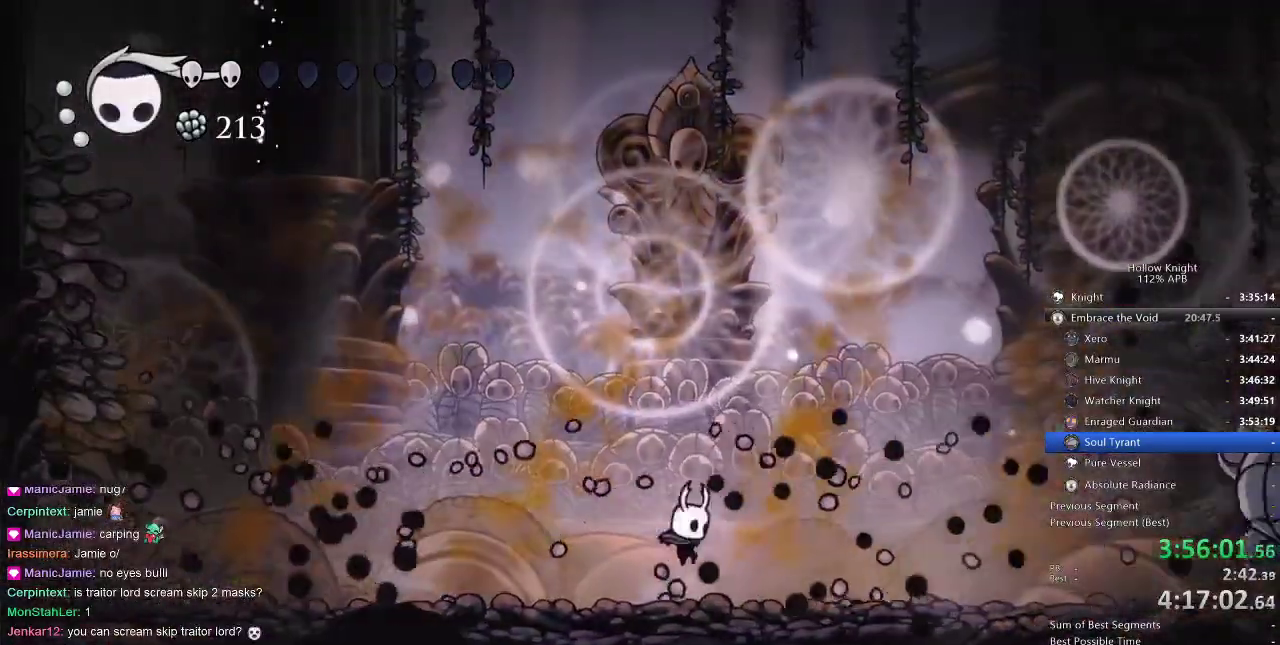
{"keys": [], "events": [[67, "right", "down"], [300, "right", "up"]]}
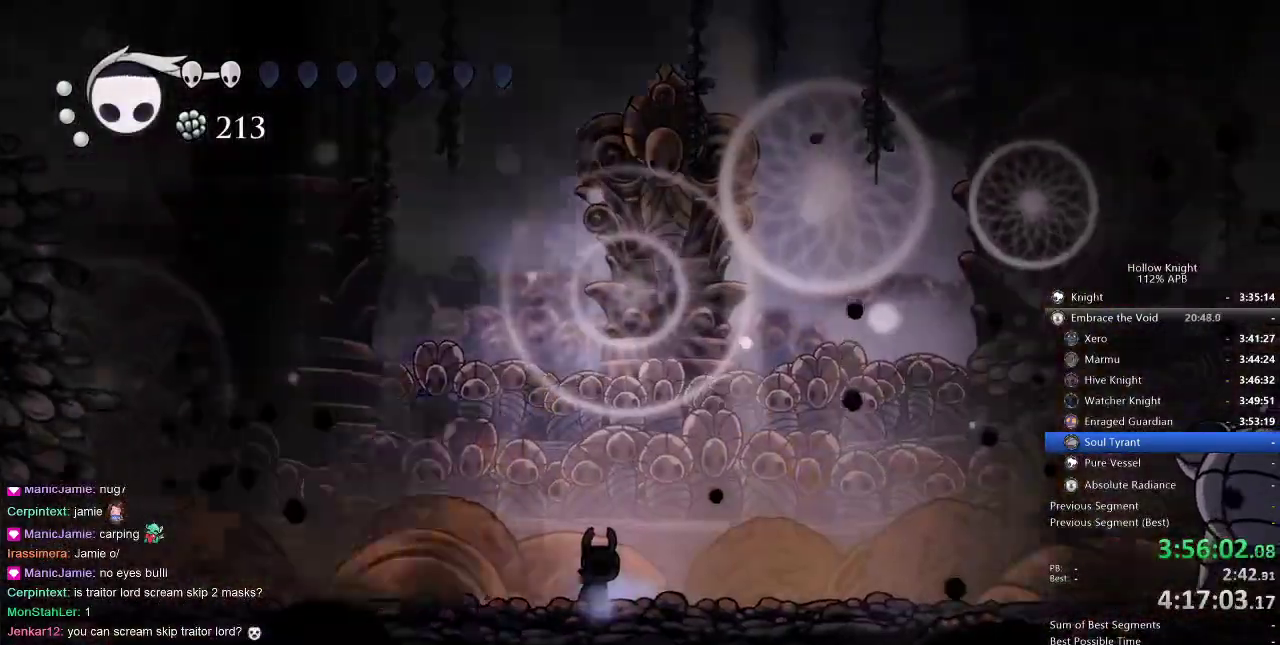
{"keys": [], "events": []}
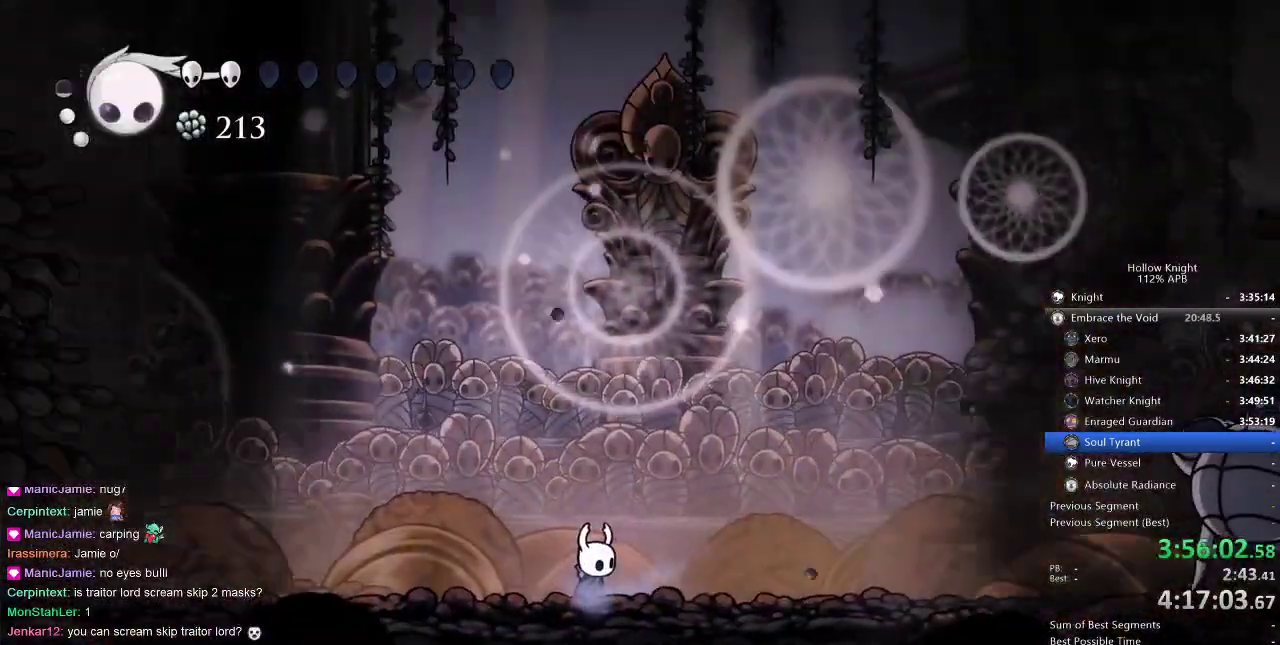
{"keys": ["right"], "events": [[284, "right", "down"], [417, "right", "up"], [467, "right", "down"]]}
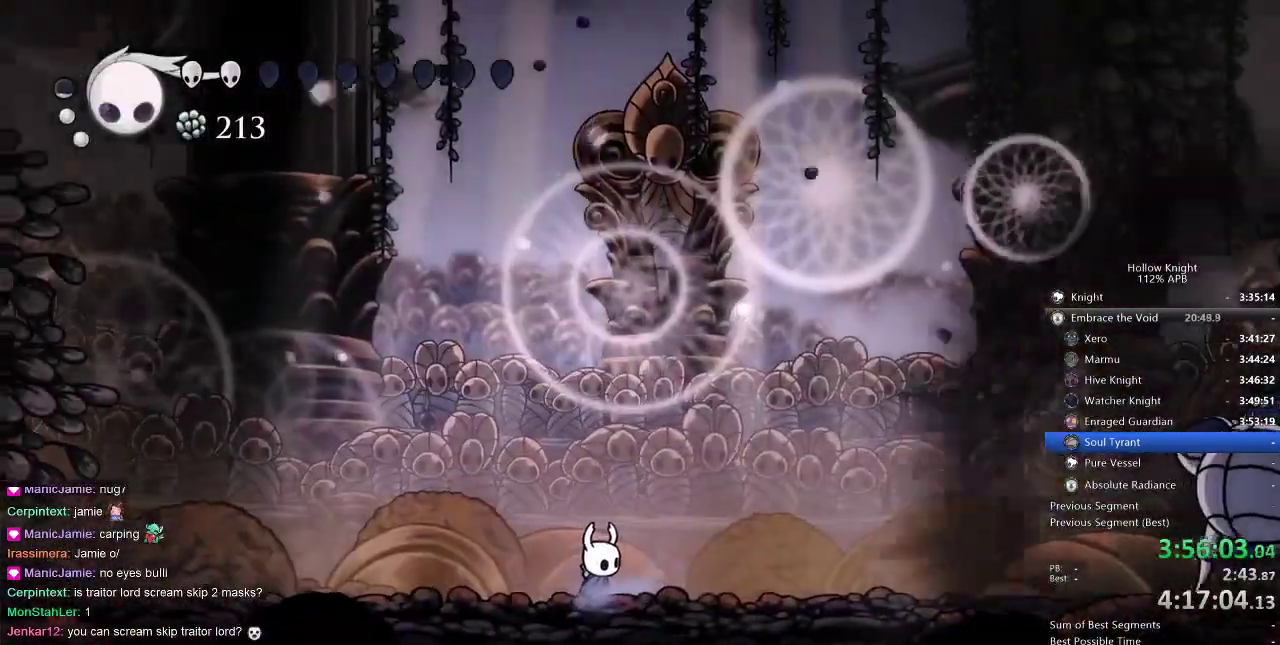
{"keys": ["right"], "events": [[100, "right", "up"], [150, "right", "down"], [250, "right", "up"], [350, "right", "down"], [417, "right", "up"], [484, "right", "down"]]}